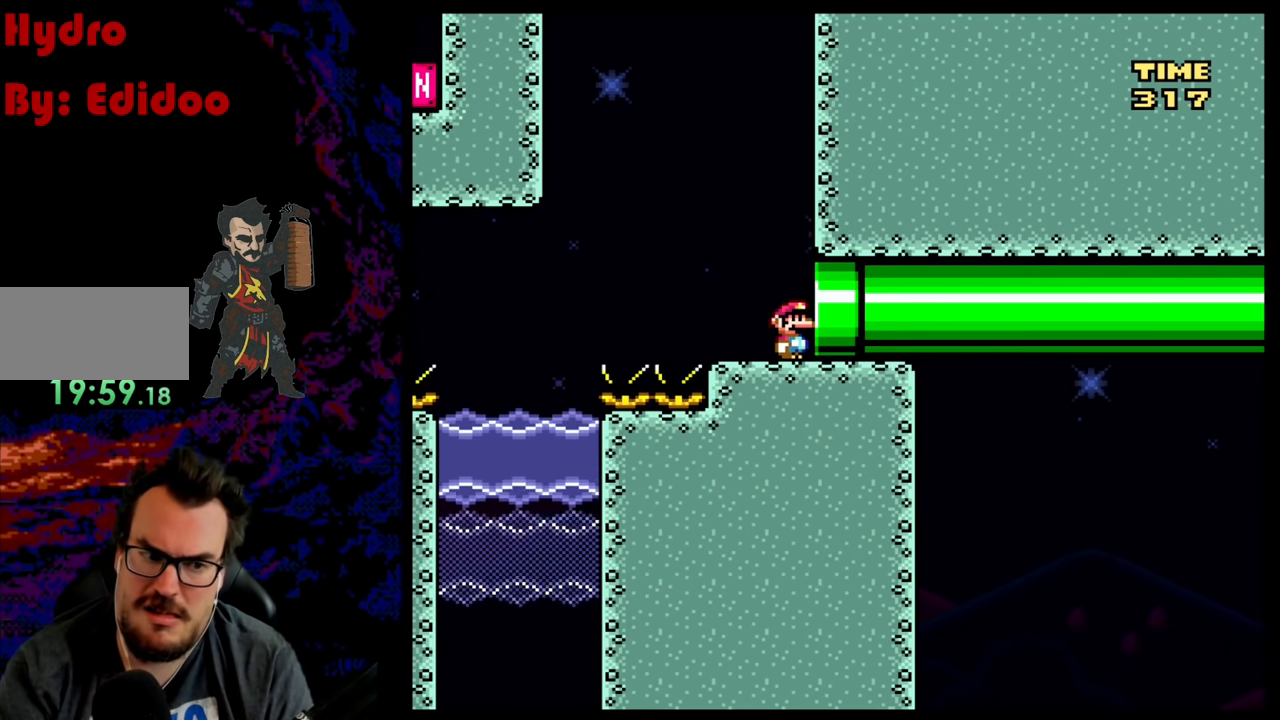
Gameplay with a controller (Nintendo layout); each line is a JSON object with the inputs held at the frame after it. "events" lists button and stick changes between this image and that frame as [ms after this image, input, new state], when the widget could be followed in between. Not read: L3 R3.
{"buttons": ["Y", "DPAD_RIGHT"], "events": [[217, "DPAD_RIGHT", "down"]]}
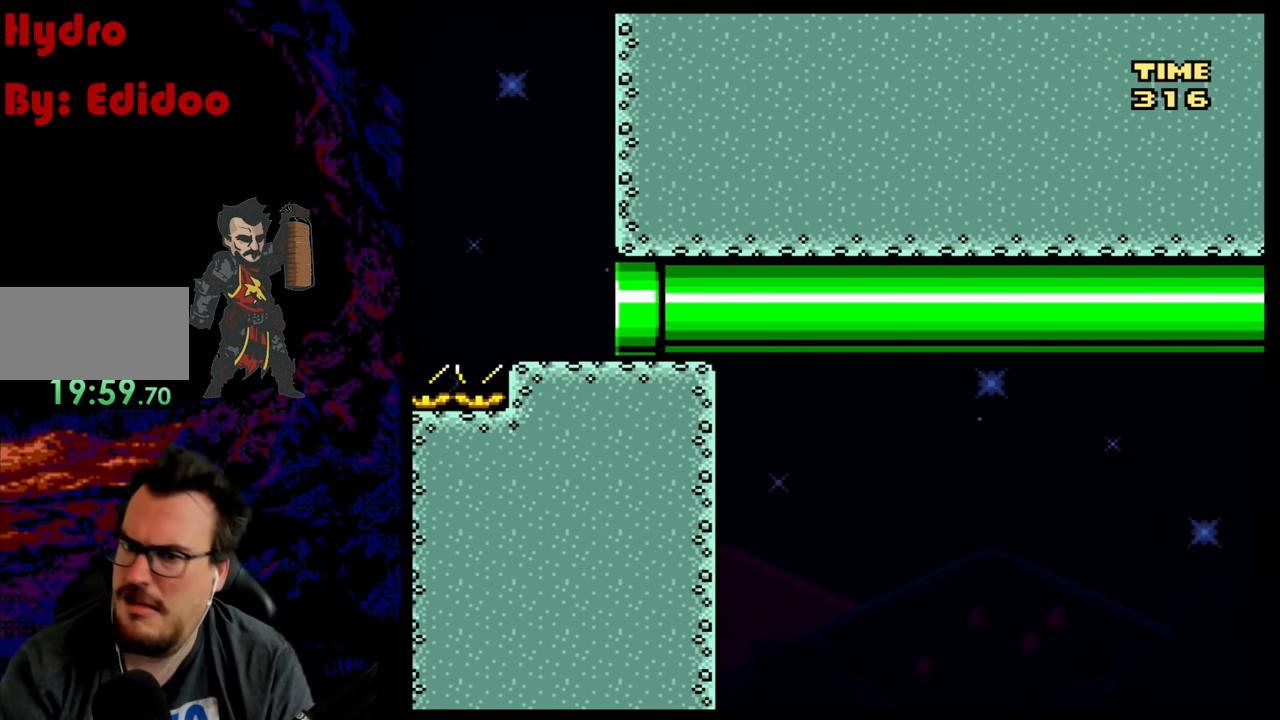
{"buttons": [], "events": [[17, "DPAD_RIGHT", "up"], [83, "Y", "up"]]}
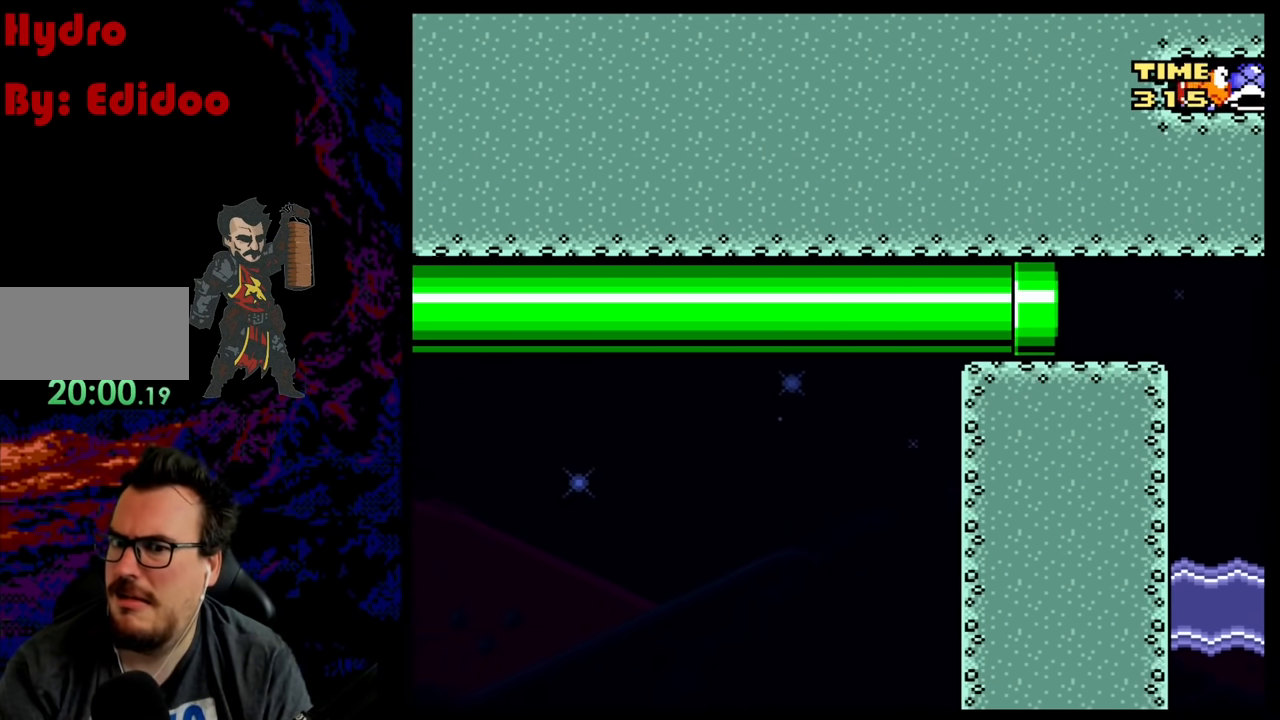
{"buttons": ["B", "Y"], "events": [[100, "B", "down"], [117, "Y", "down"]]}
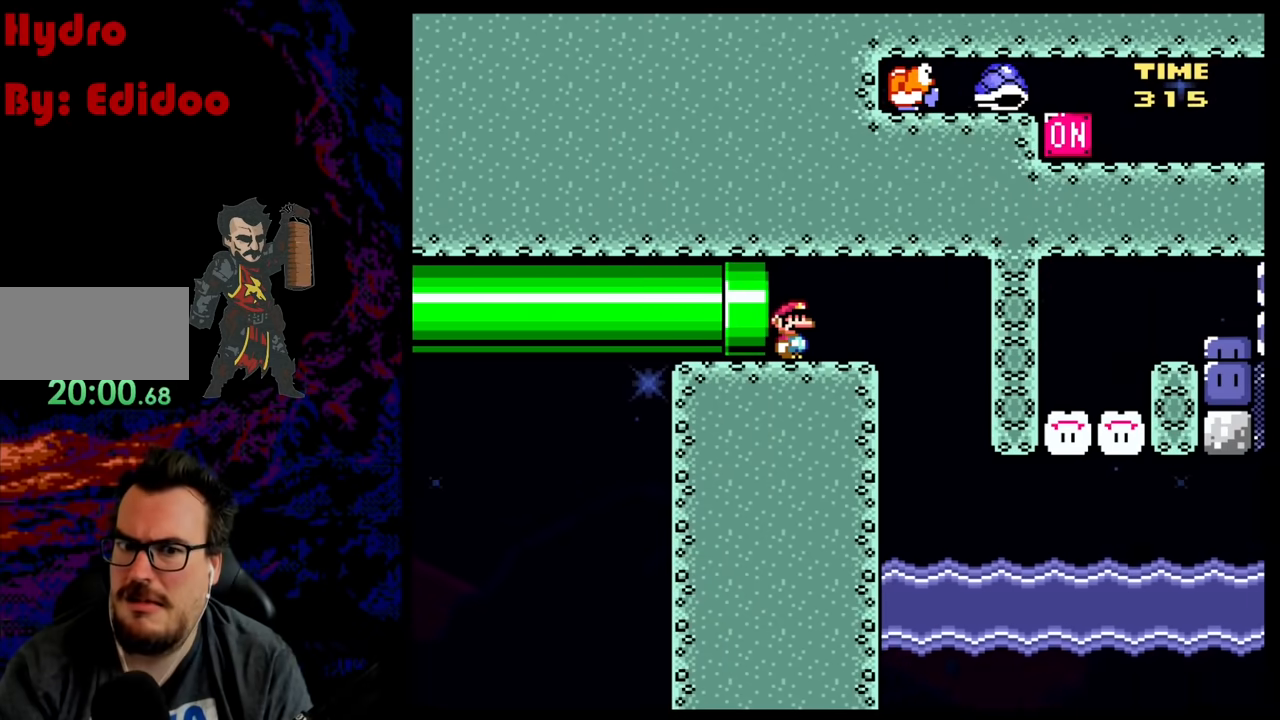
{"buttons": ["B", "Y"], "events": []}
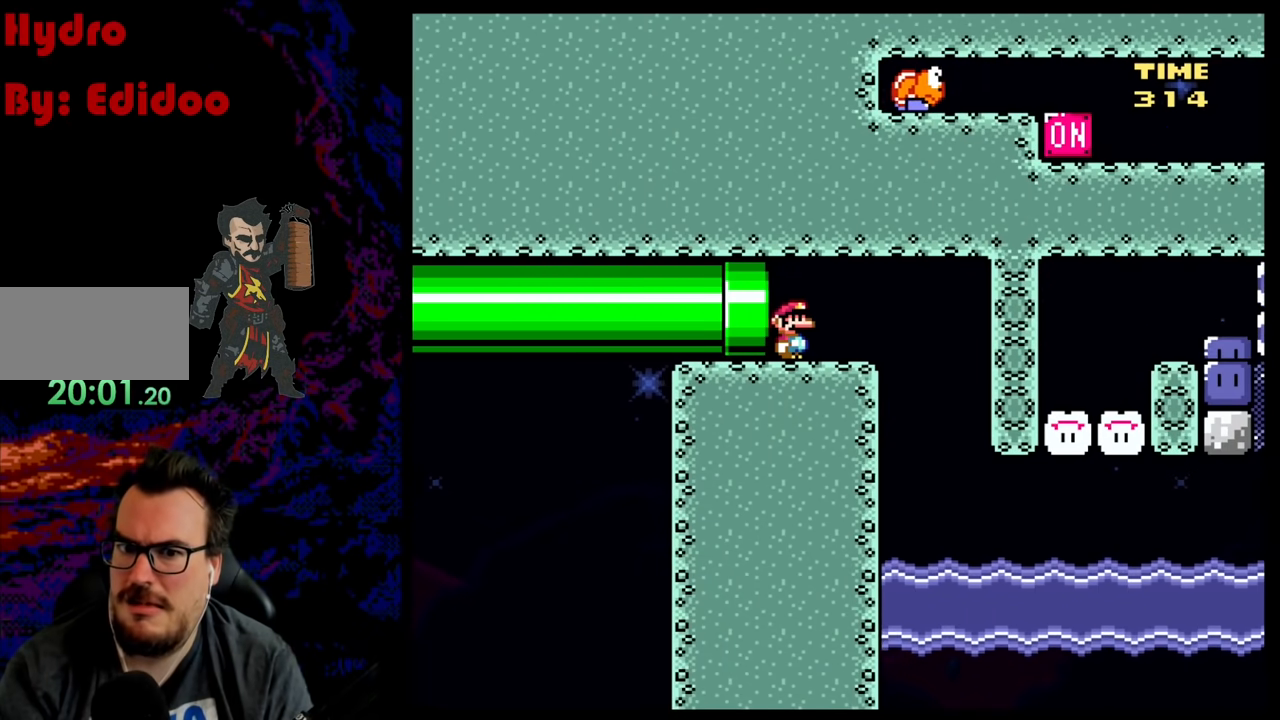
{"buttons": ["Y"], "events": [[117, "B", "up"]]}
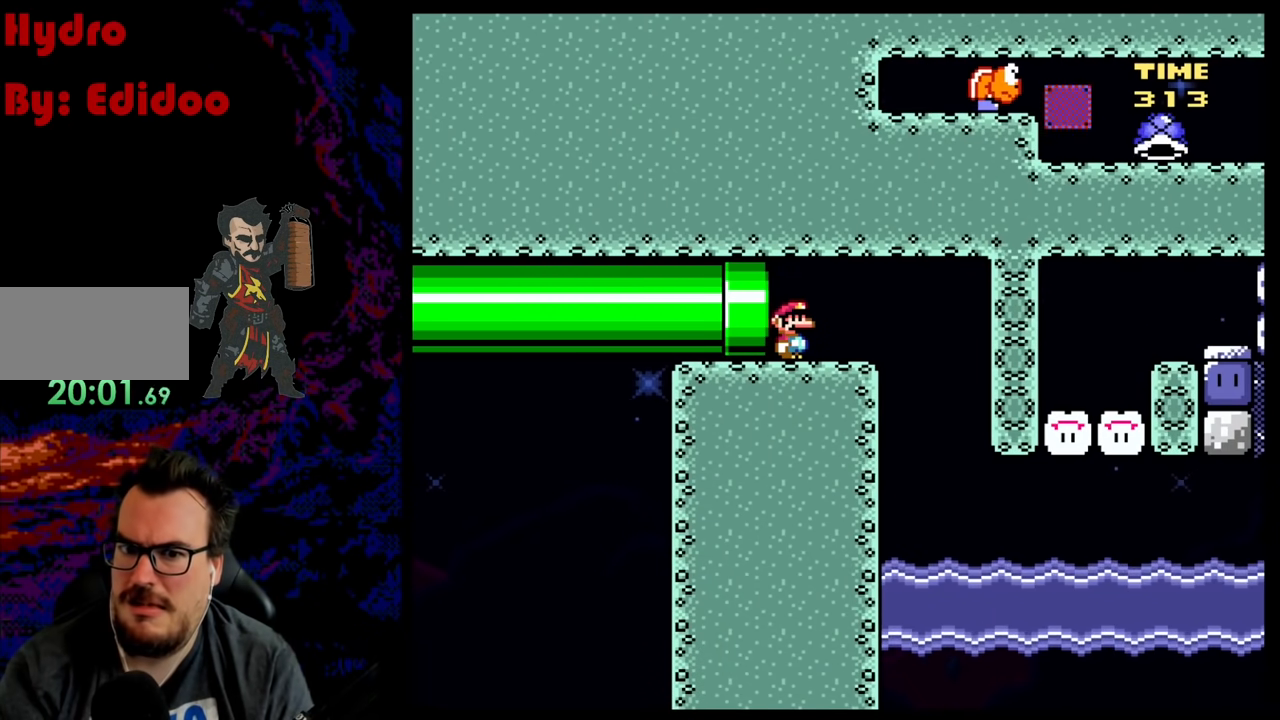
{"buttons": ["Y"], "events": []}
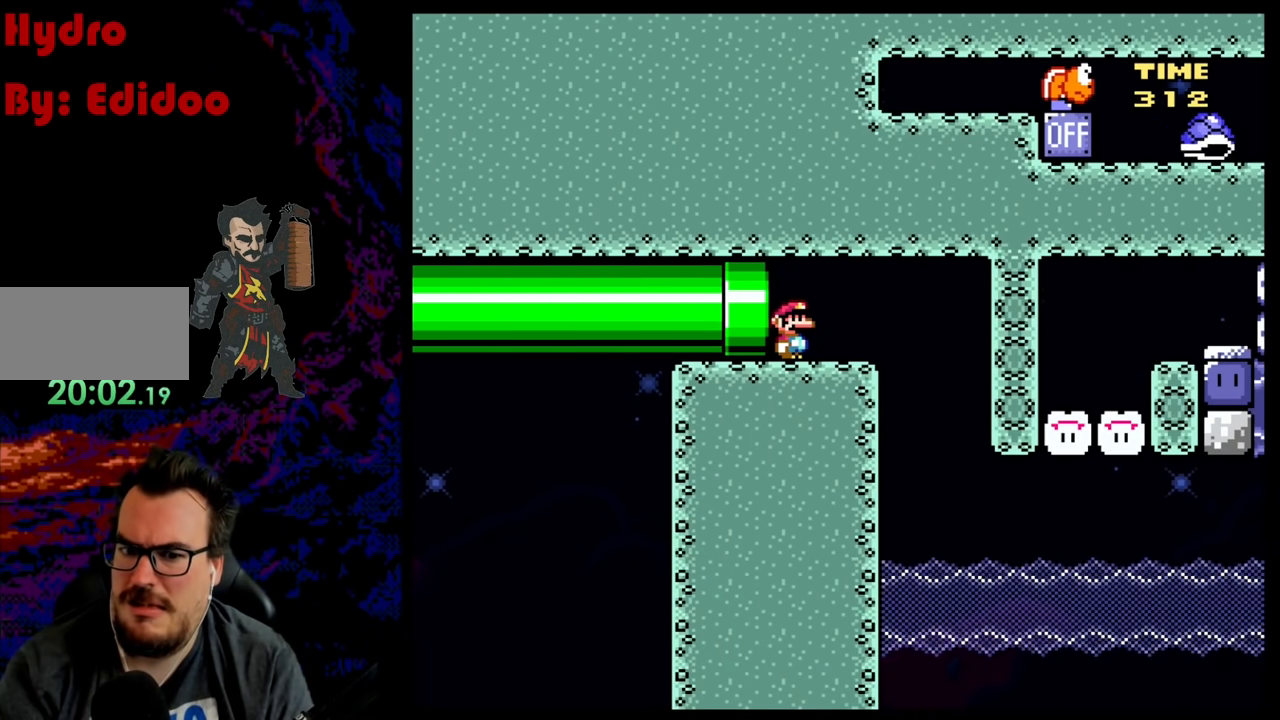
{"buttons": ["Y"], "events": [[67, "R1", "down"], [233, "R1", "up"]]}
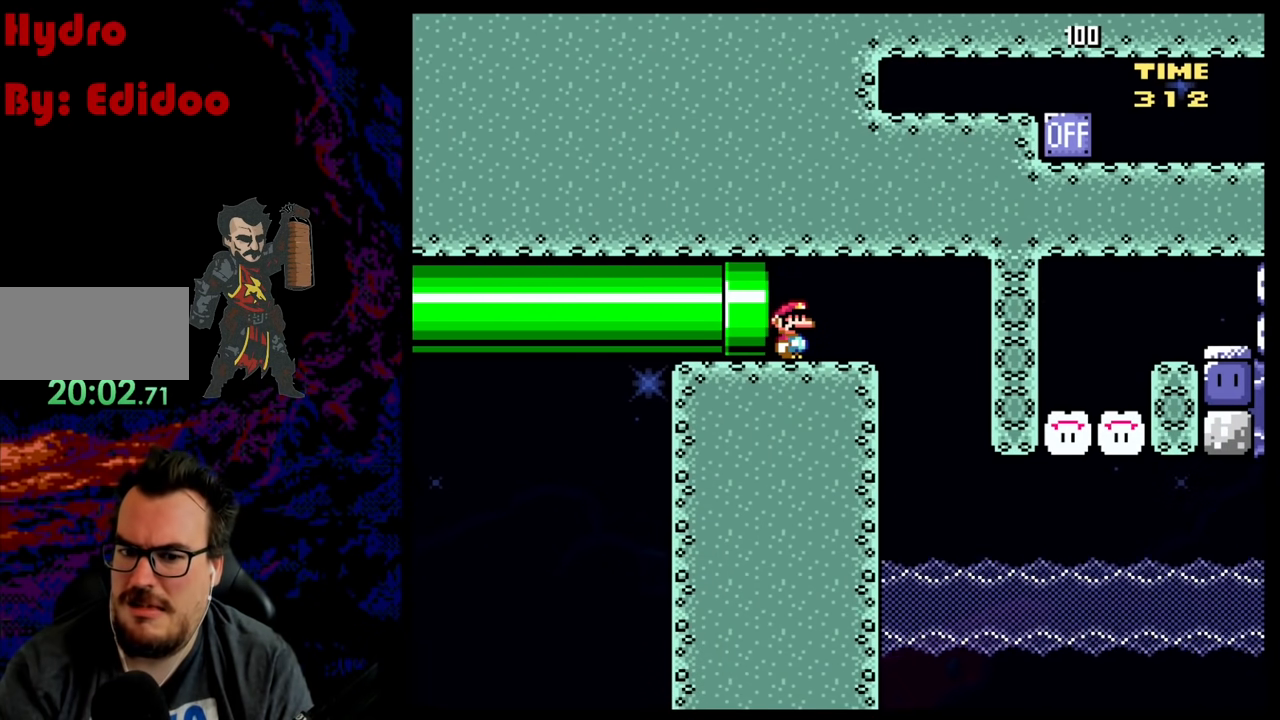
{"buttons": ["Y", "DPAD_RIGHT"], "events": [[450, "DPAD_RIGHT", "down"]]}
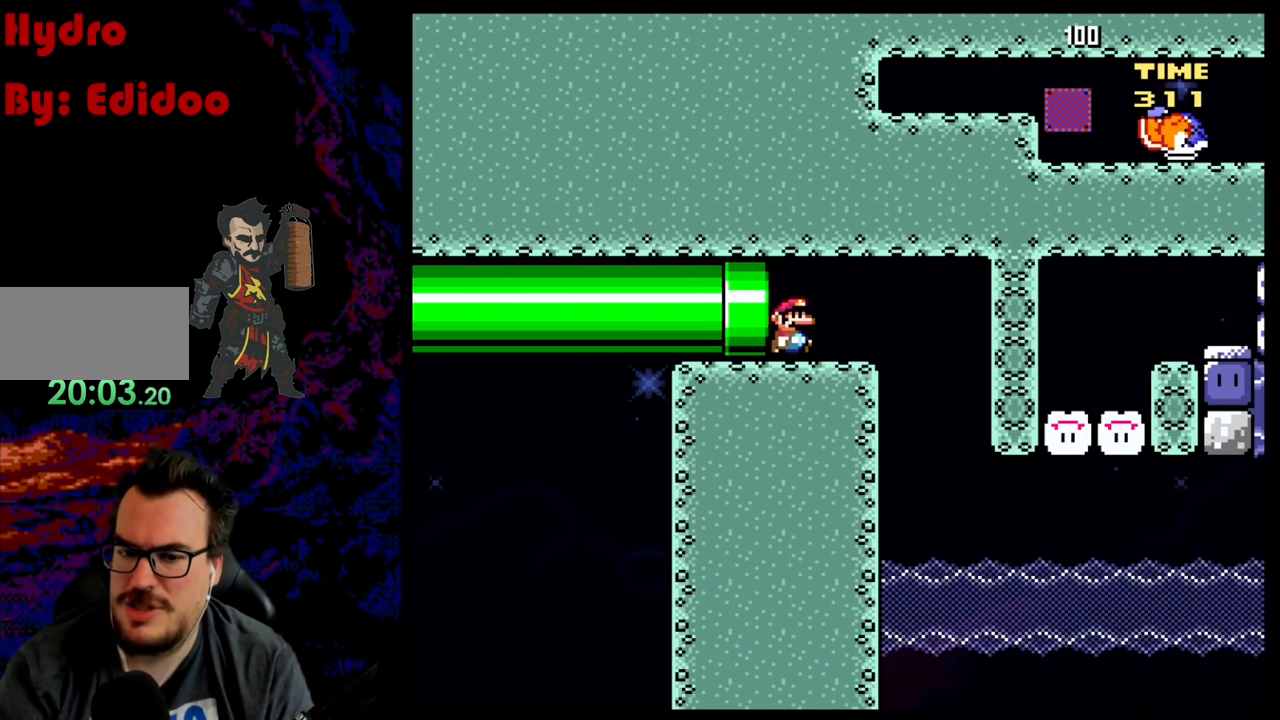
{"buttons": ["Y"], "events": [[67, "DPAD_RIGHT", "up"]]}
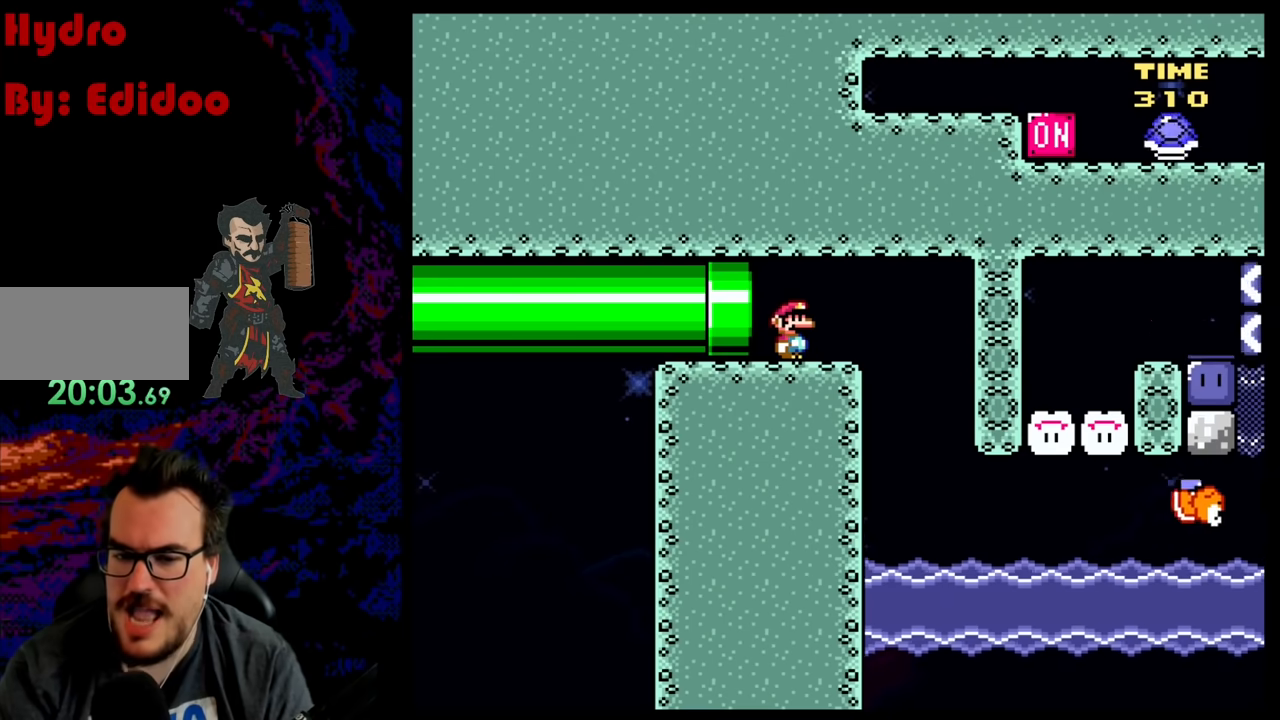
{"buttons": ["Y"], "events": []}
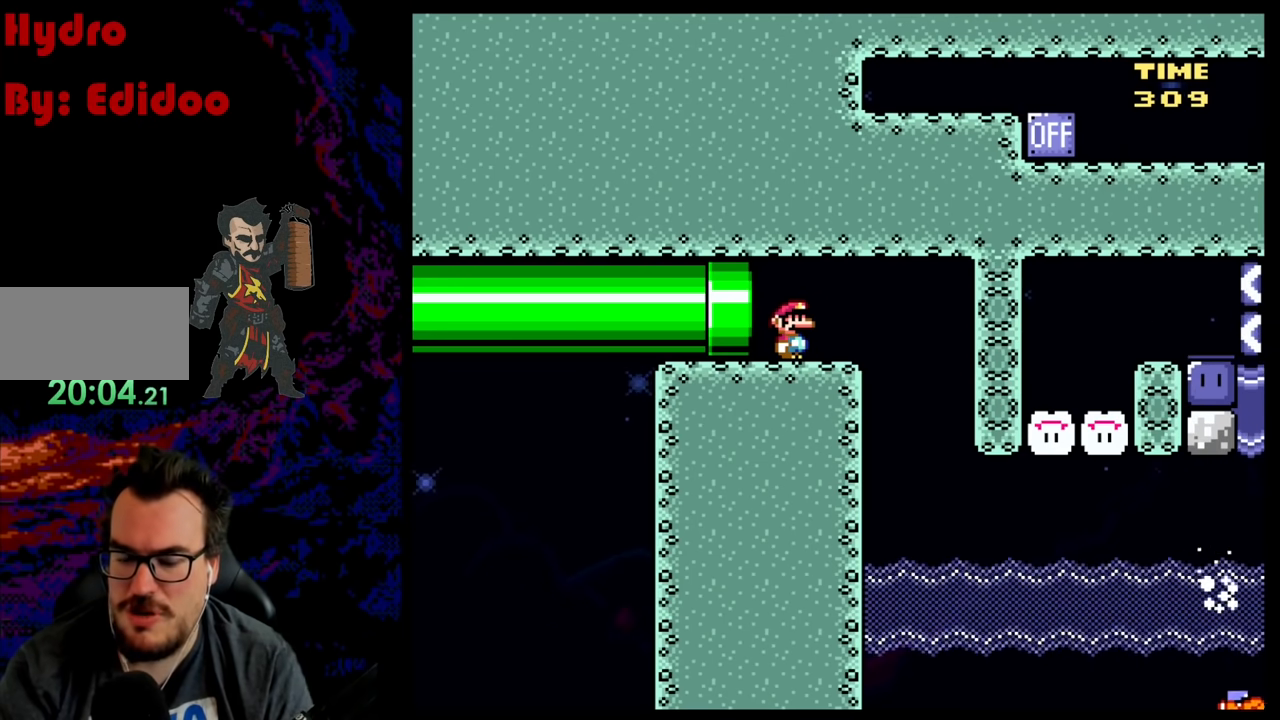
{"buttons": ["Y"], "events": []}
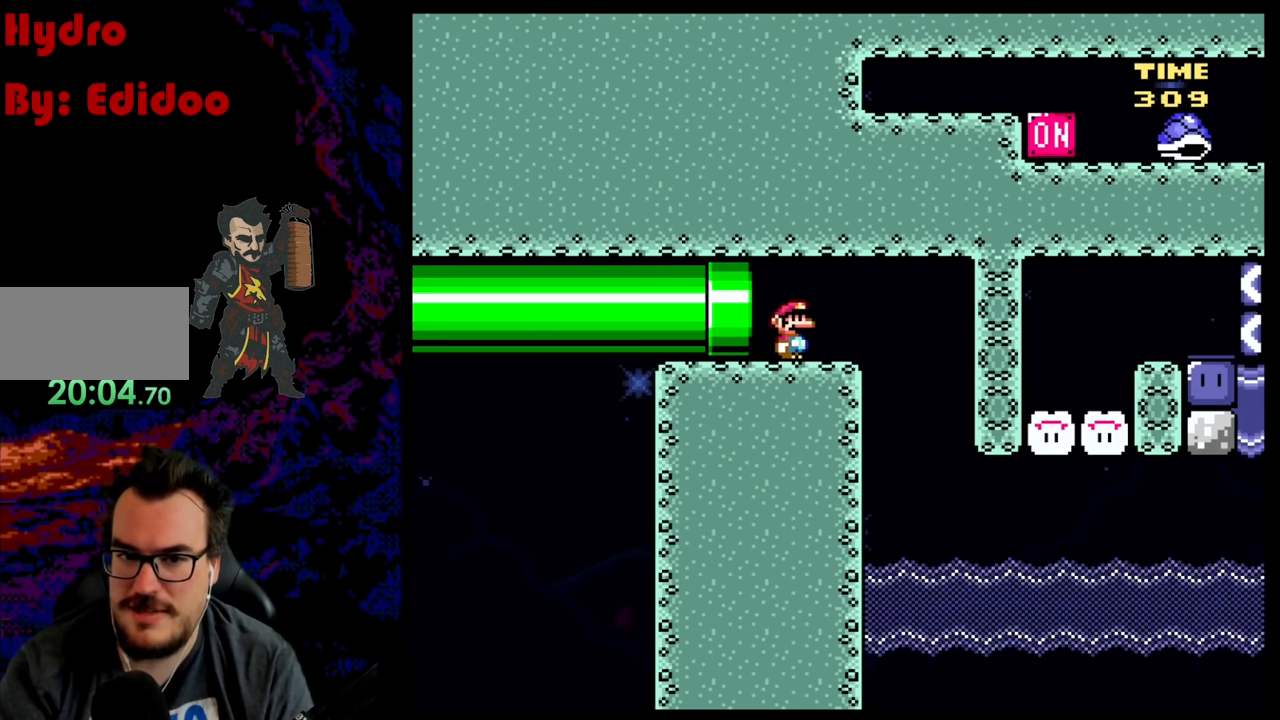
{"buttons": ["Y", "DPAD_RIGHT"], "events": [[367, "DPAD_RIGHT", "down"]]}
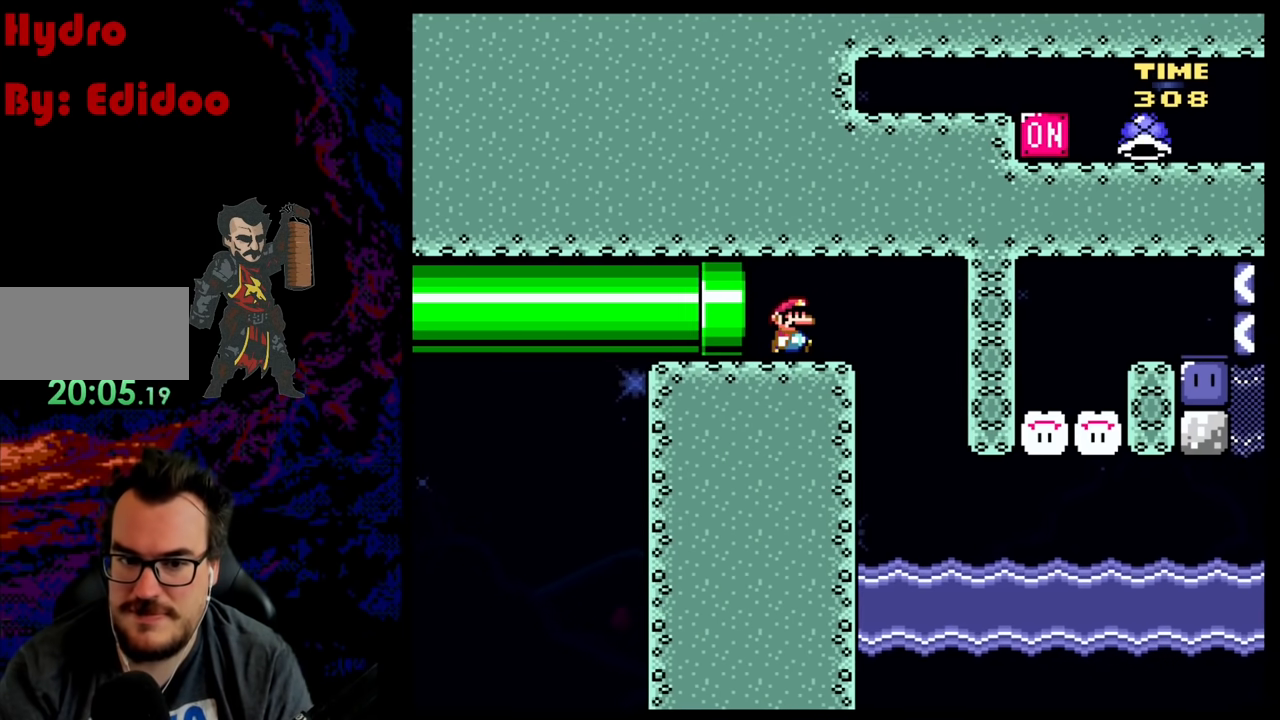
{"buttons": ["Y", "DPAD_RIGHT"], "events": [[33, "DPAD_RIGHT", "up"], [183, "DPAD_UP", "down"], [217, "DPAD_LEFT", "down"], [217, "DPAD_UP", "up"], [300, "DPAD_LEFT", "up"], [450, "DPAD_RIGHT", "down"]]}
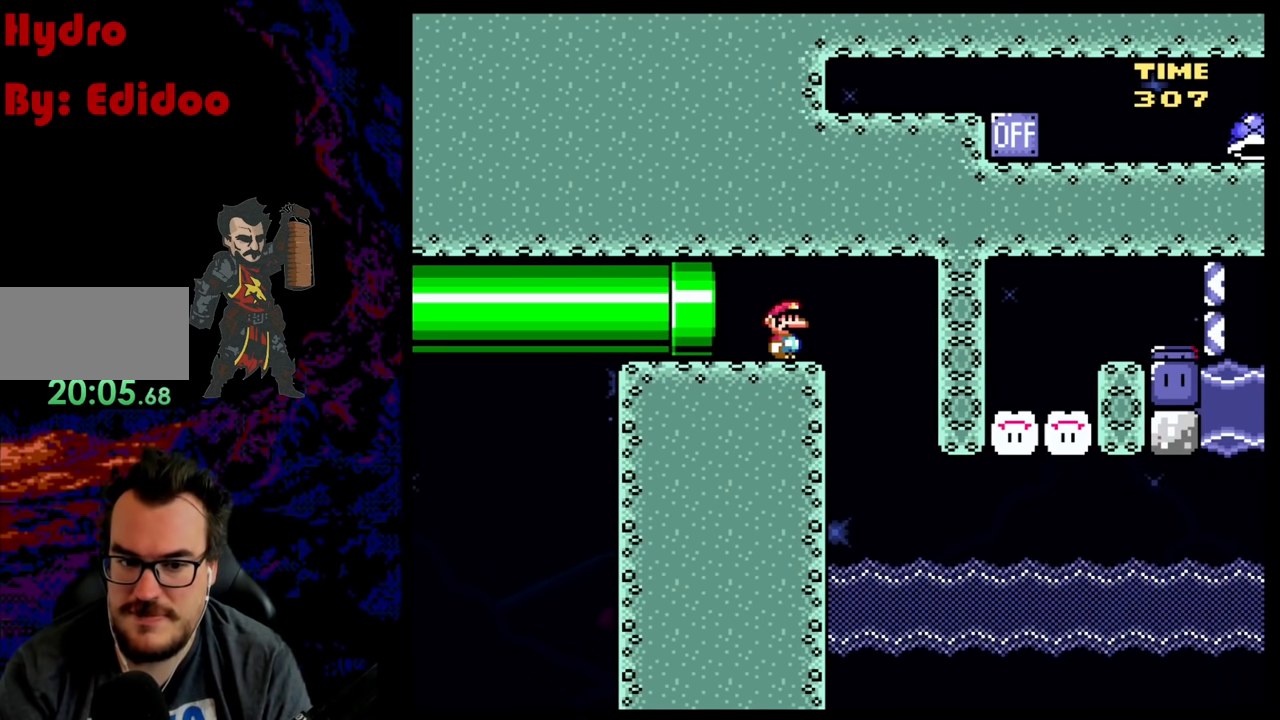
{"buttons": ["Y", "DPAD_RIGHT"], "events": [[233, "DPAD_RIGHT", "up"], [483, "DPAD_RIGHT", "down"]]}
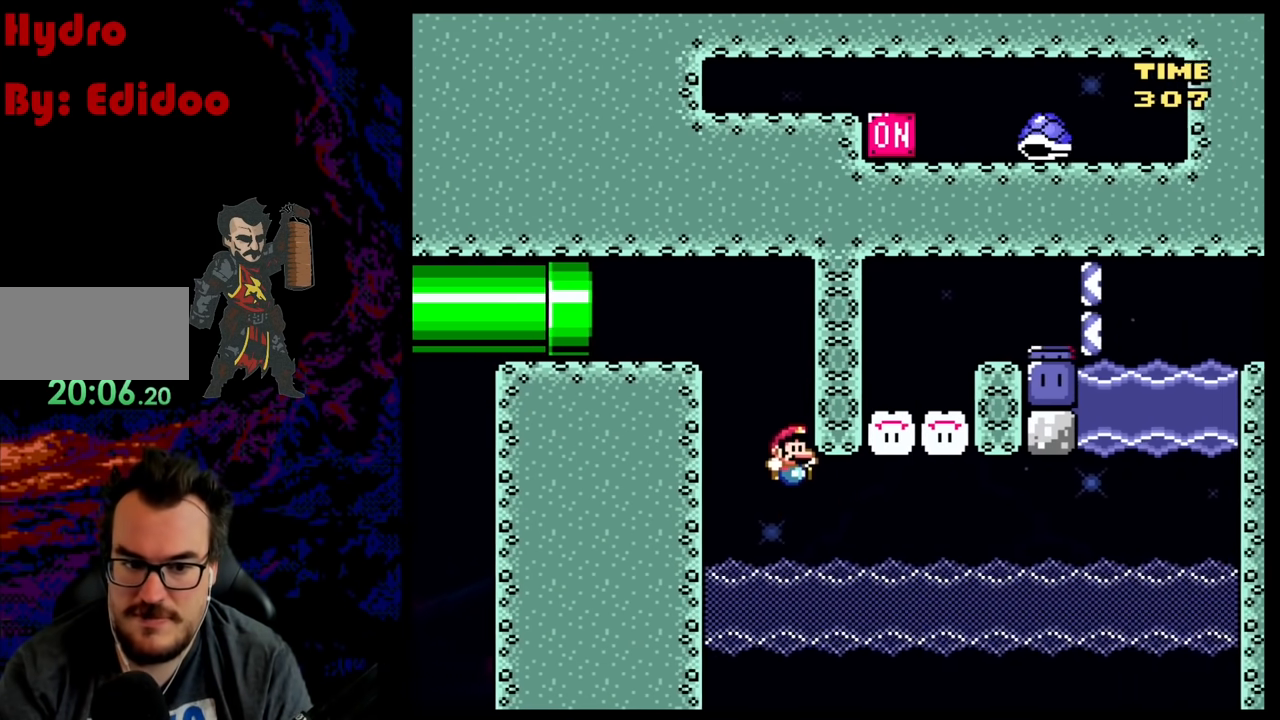
{"buttons": ["B", "Y", "DPAD_UP", "DPAD_RIGHT"], "events": [[217, "DPAD_UP", "down"], [250, "B", "down"]]}
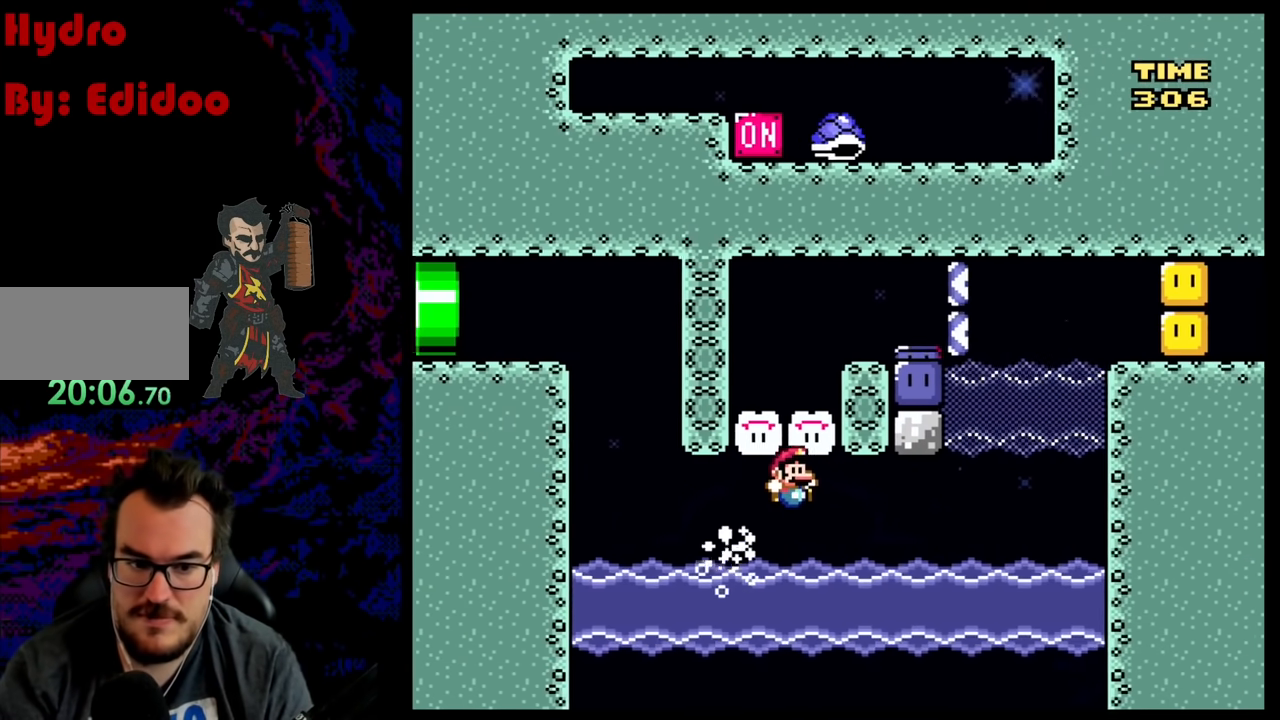
{"buttons": ["B", "Y", "R1", "DPAD_UP", "DPAD_RIGHT"], "events": [[17, "R1", "down"], [183, "R1", "up"], [233, "B", "up"], [283, "R1", "down"], [300, "B", "down"]]}
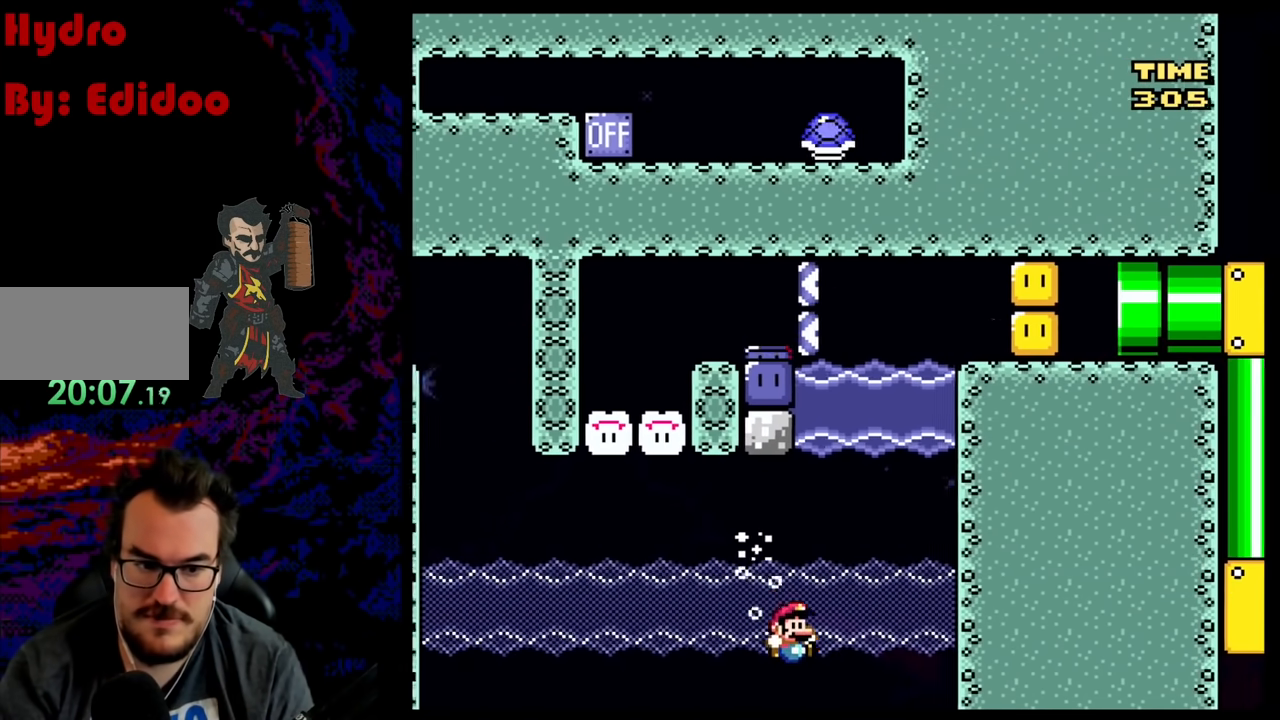
{"buttons": [], "events": [[17, "R1", "up"], [100, "B", "up"], [183, "B", "down"], [367, "DPAD_RIGHT", "up"], [383, "B", "up"], [383, "DPAD_UP", "up"], [467, "Y", "up"]]}
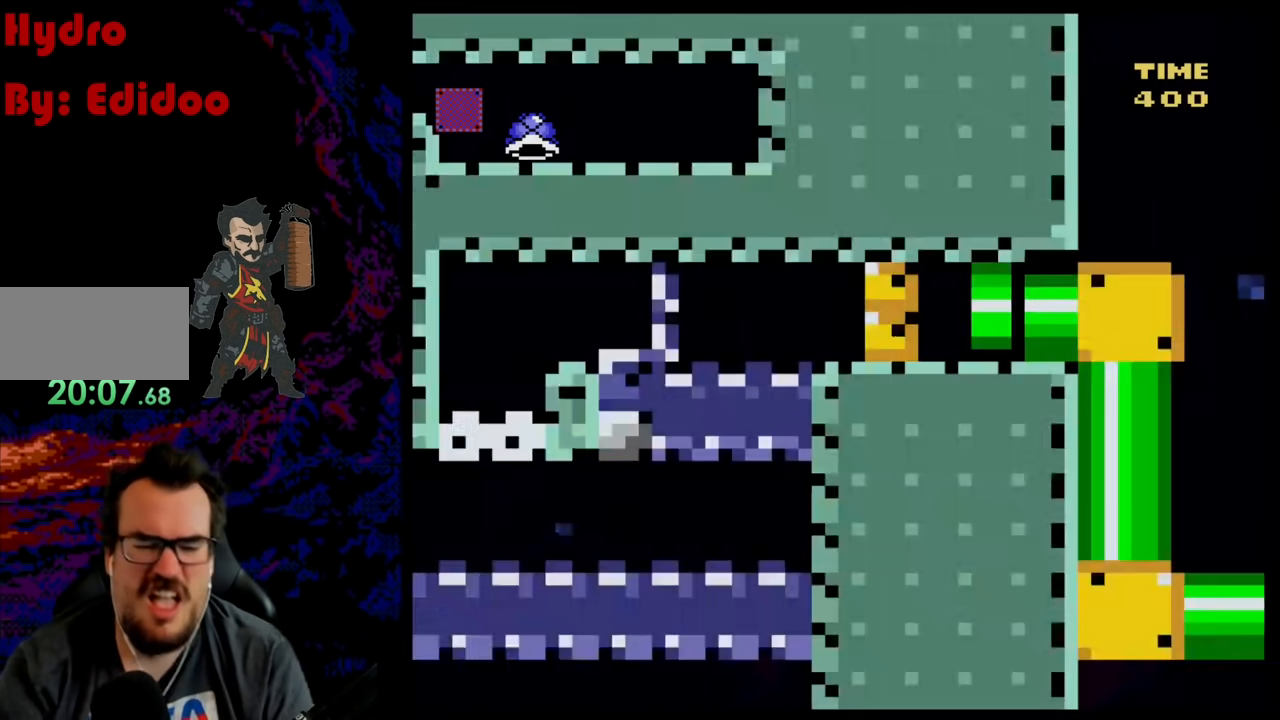
{"buttons": [], "events": []}
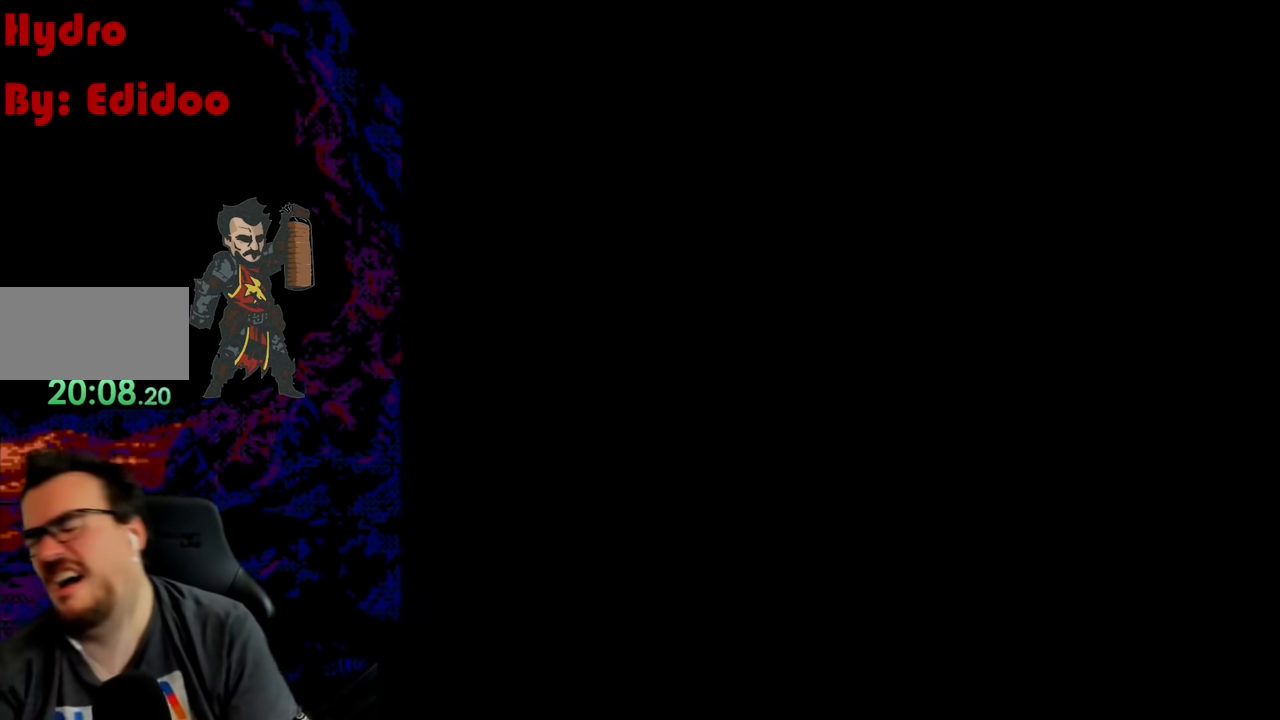
{"buttons": [], "events": []}
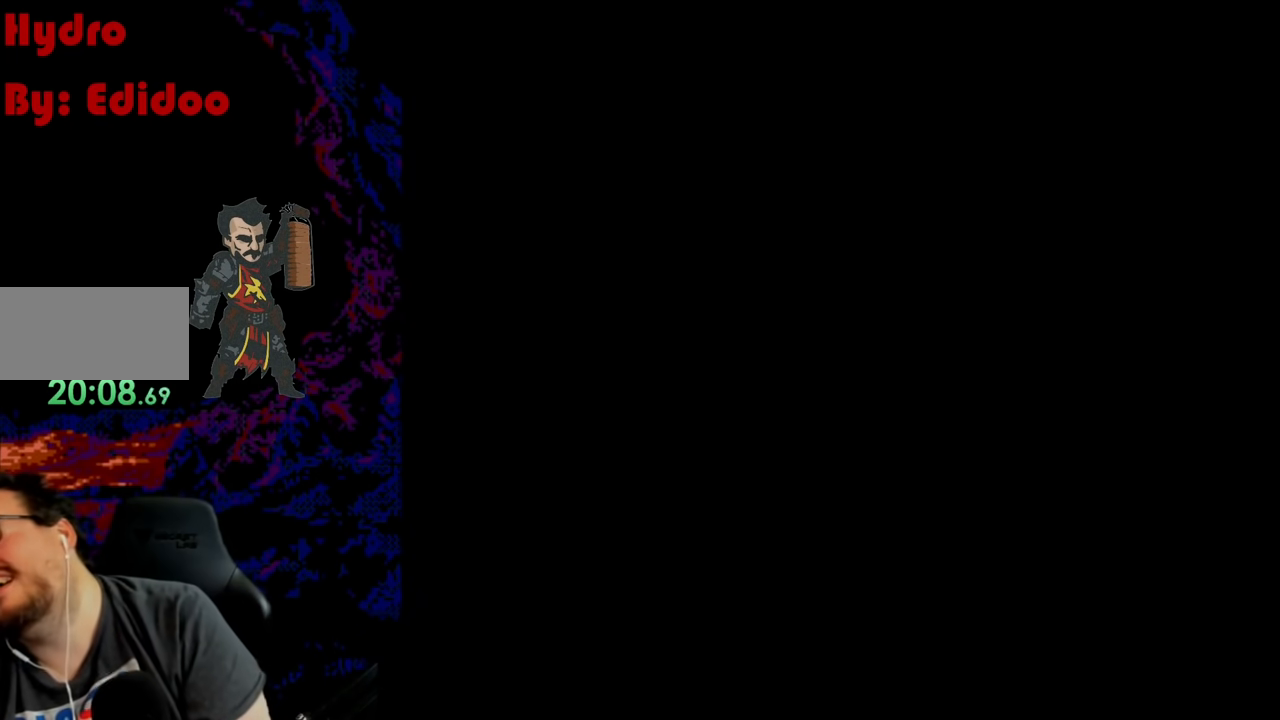
{"buttons": [], "events": []}
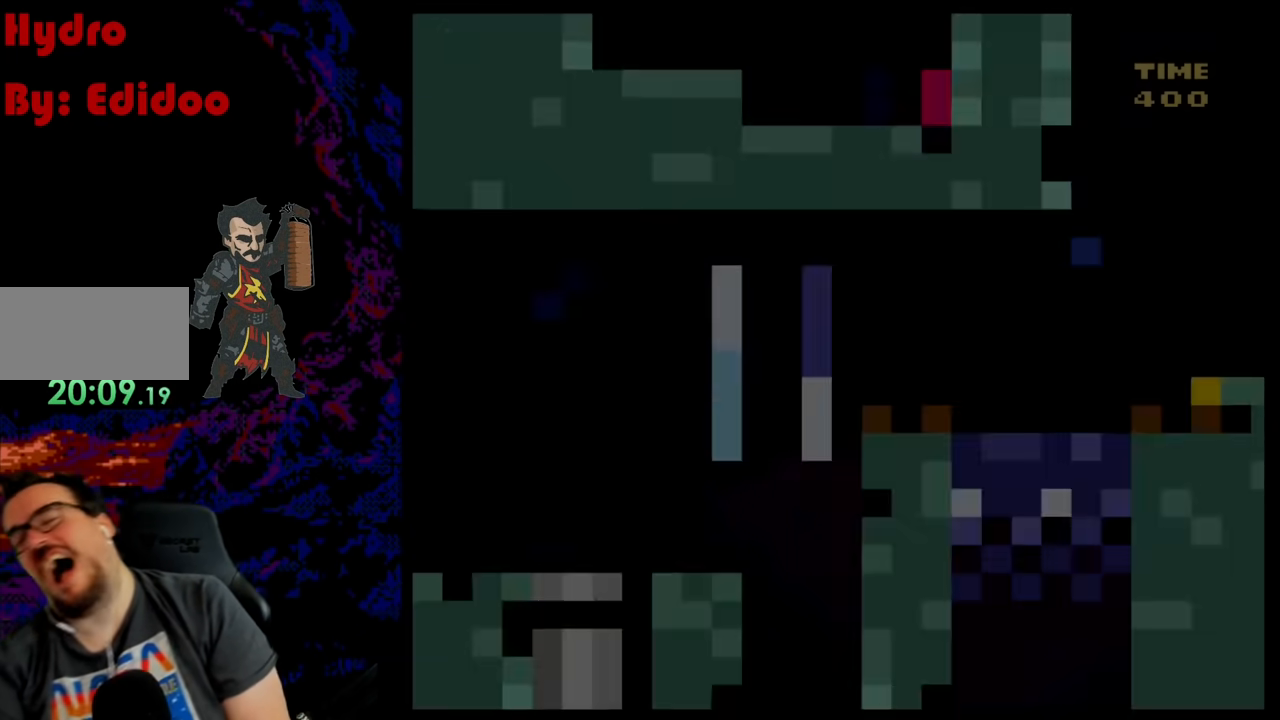
{"buttons": [], "events": []}
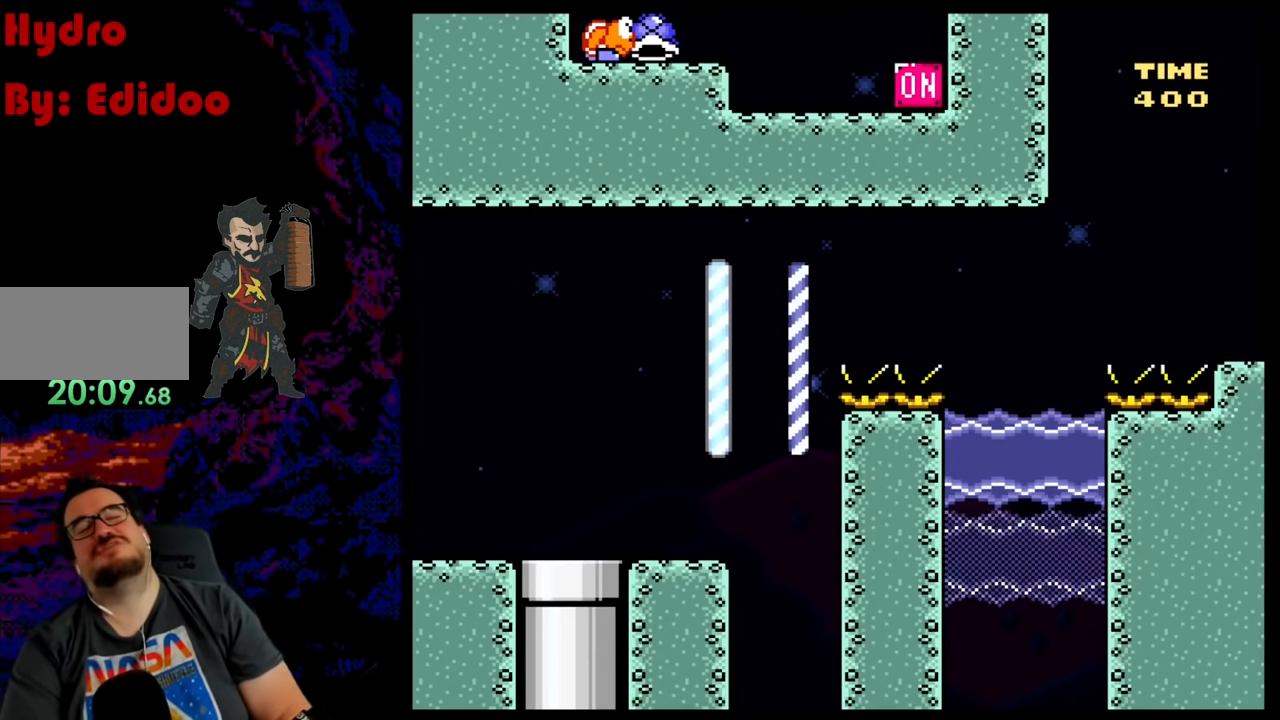
{"buttons": [], "events": []}
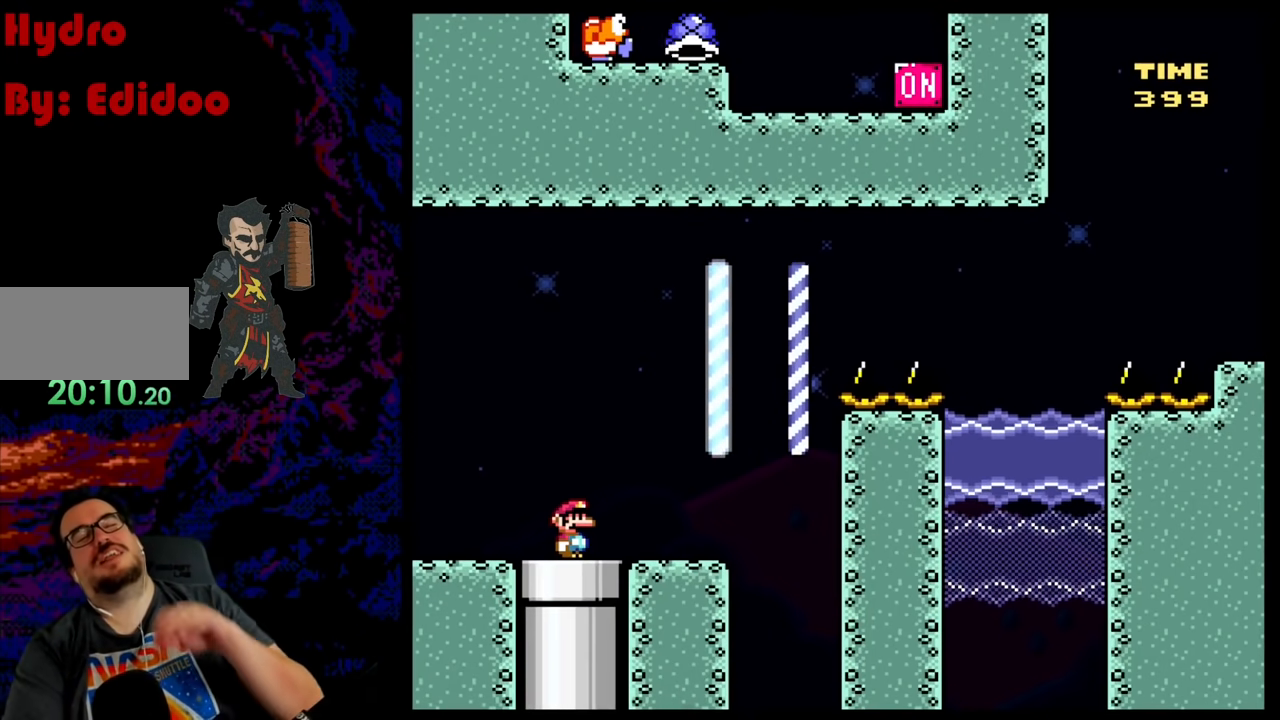
{"buttons": []}
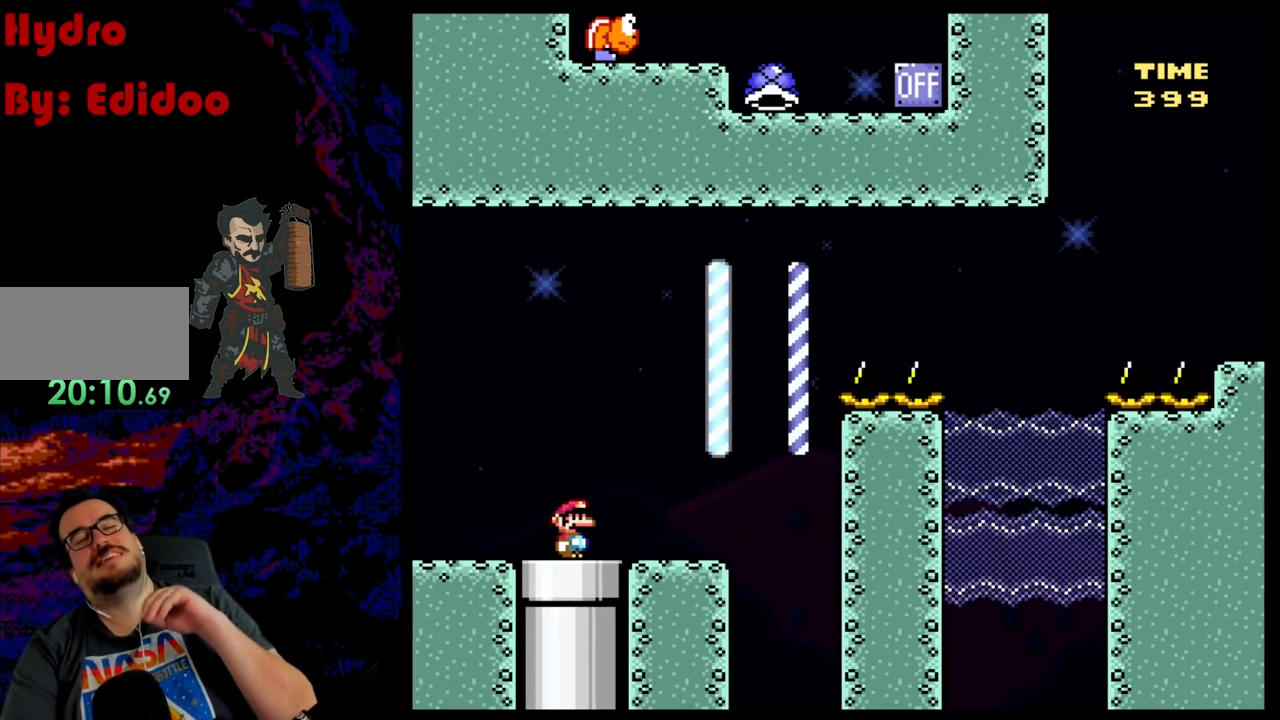
{"buttons": ["Y"], "events": [[33, "Y", "down"]]}
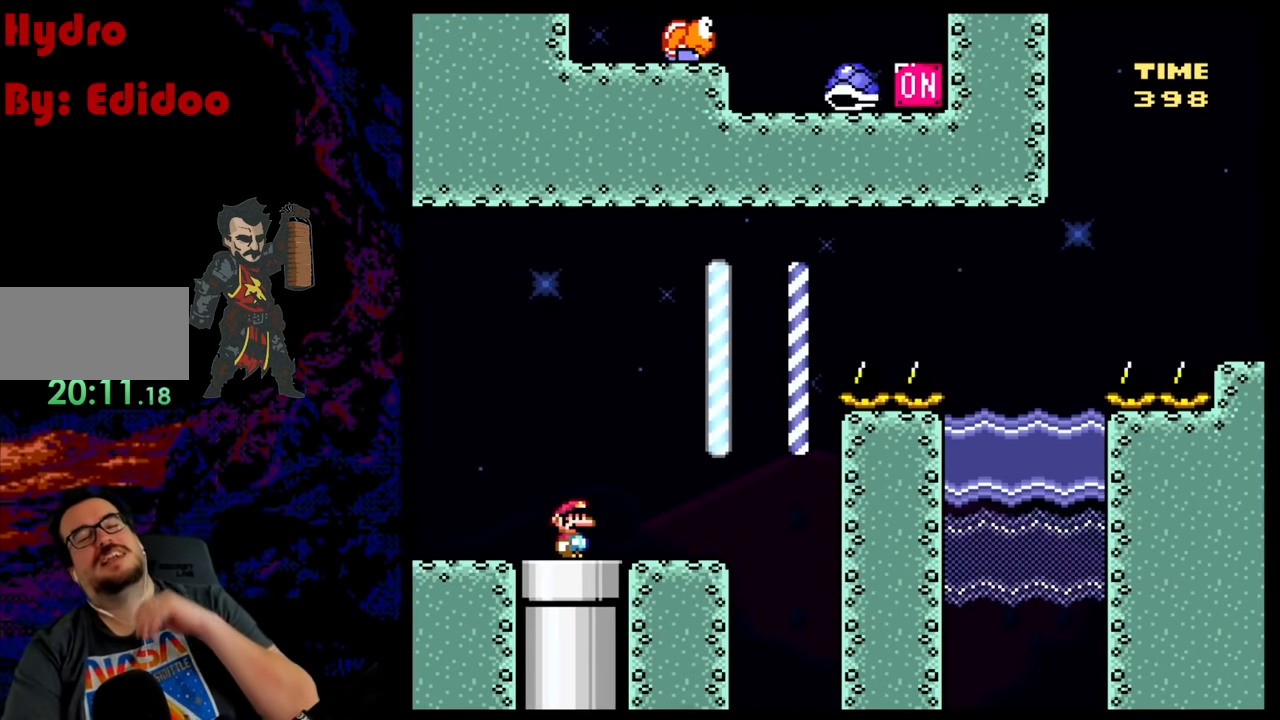
{"buttons": ["Y"], "events": []}
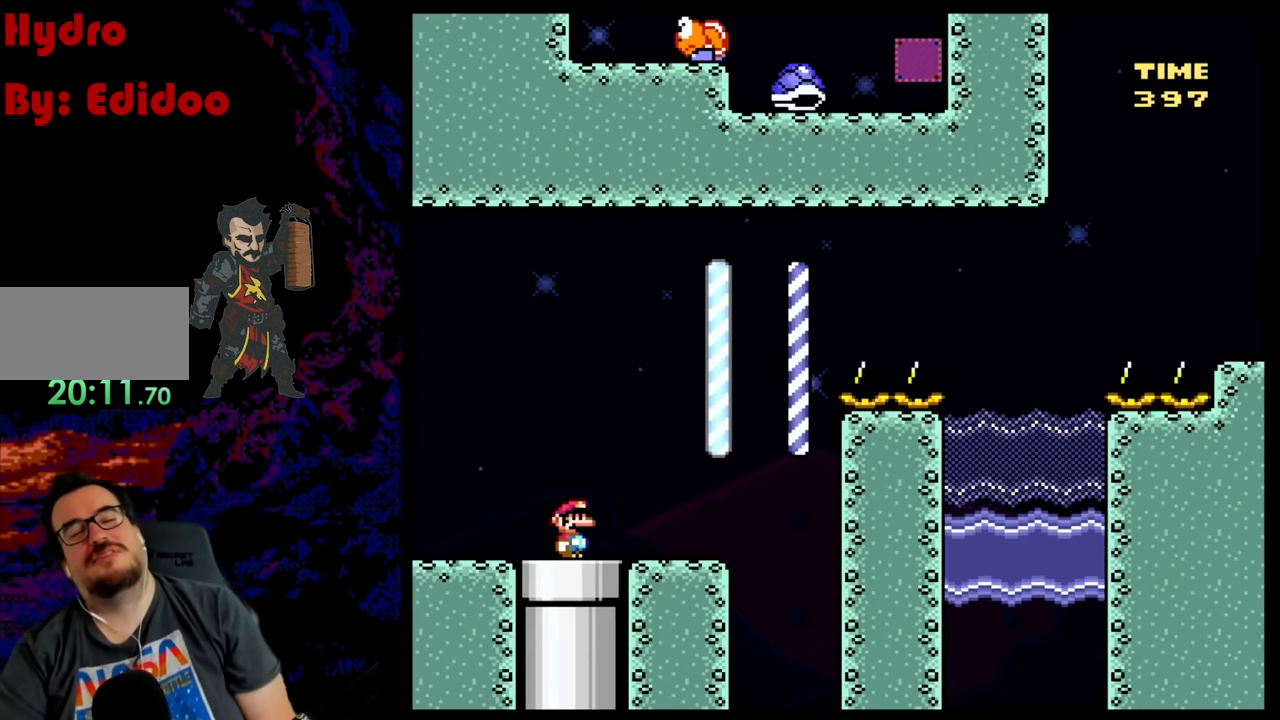
{"buttons": ["Y", "DPAD_RIGHT"], "events": [[417, "DPAD_RIGHT", "down"]]}
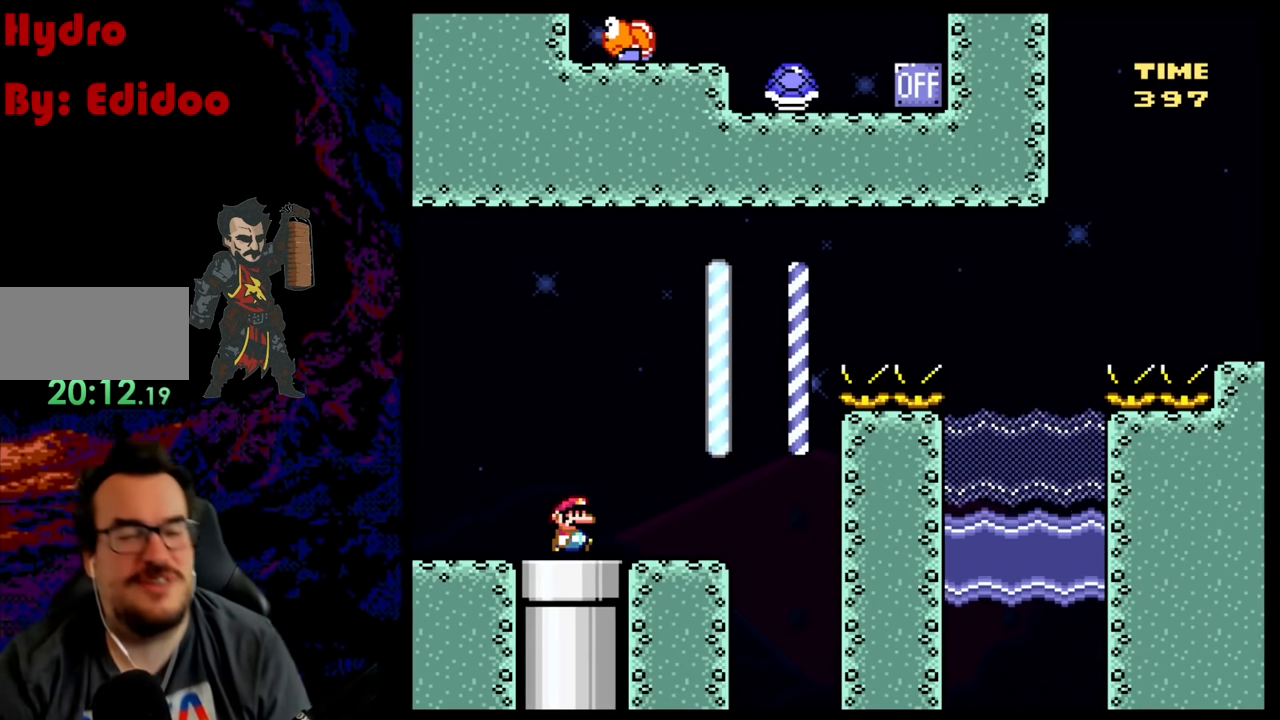
{"buttons": ["B", "Y", "DPAD_RIGHT"], "events": [[350, "B", "down"]]}
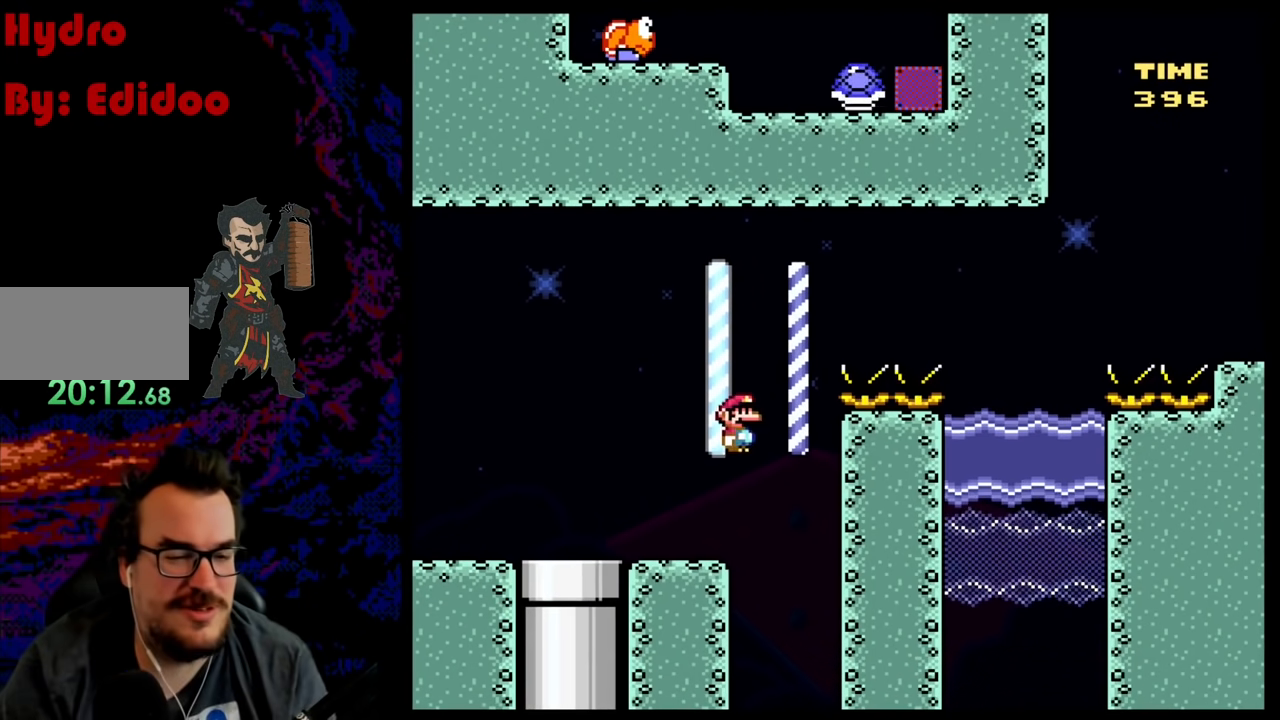
{"buttons": ["B", "Y", "DPAD_RIGHT"], "events": []}
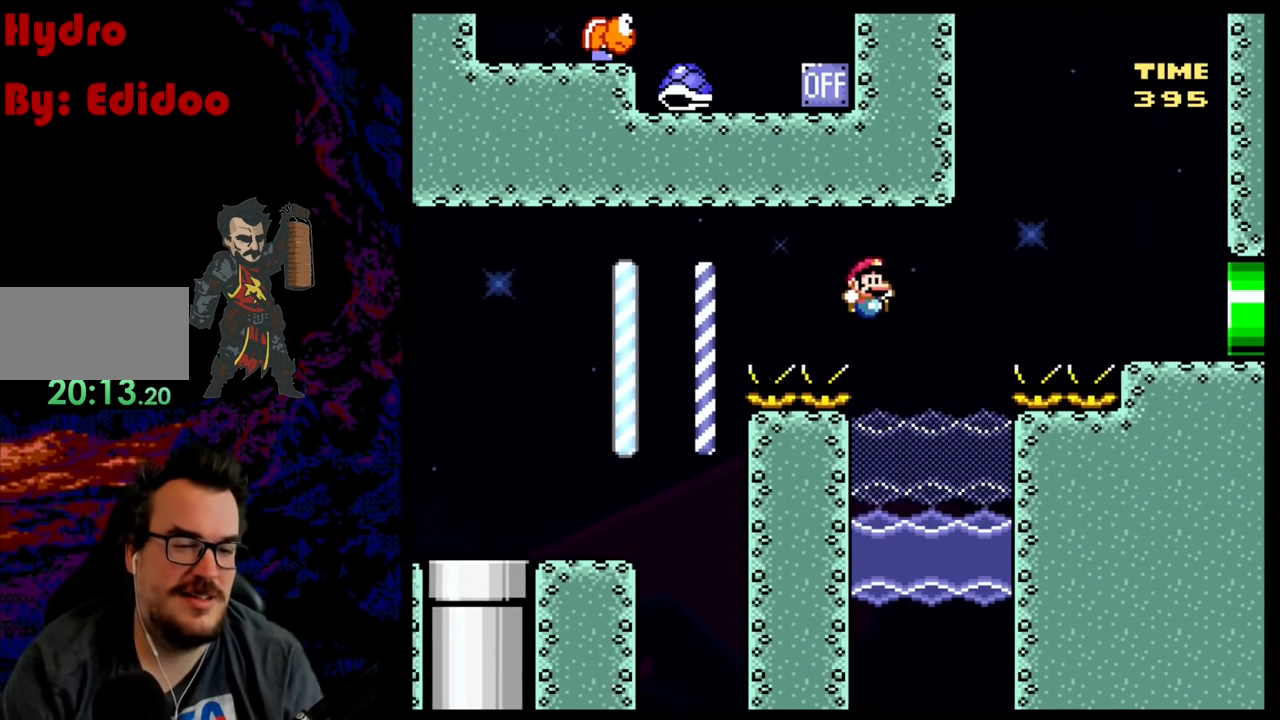
{"buttons": ["B", "Y", "DPAD_UP", "DPAD_RIGHT"], "events": [[33, "DPAD_RIGHT", "up"], [50, "DPAD_LEFT", "down"], [67, "B", "up"], [117, "DPAD_UP", "down"], [133, "DPAD_LEFT", "up"], [183, "DPAD_RIGHT", "down"], [217, "B", "down"]]}